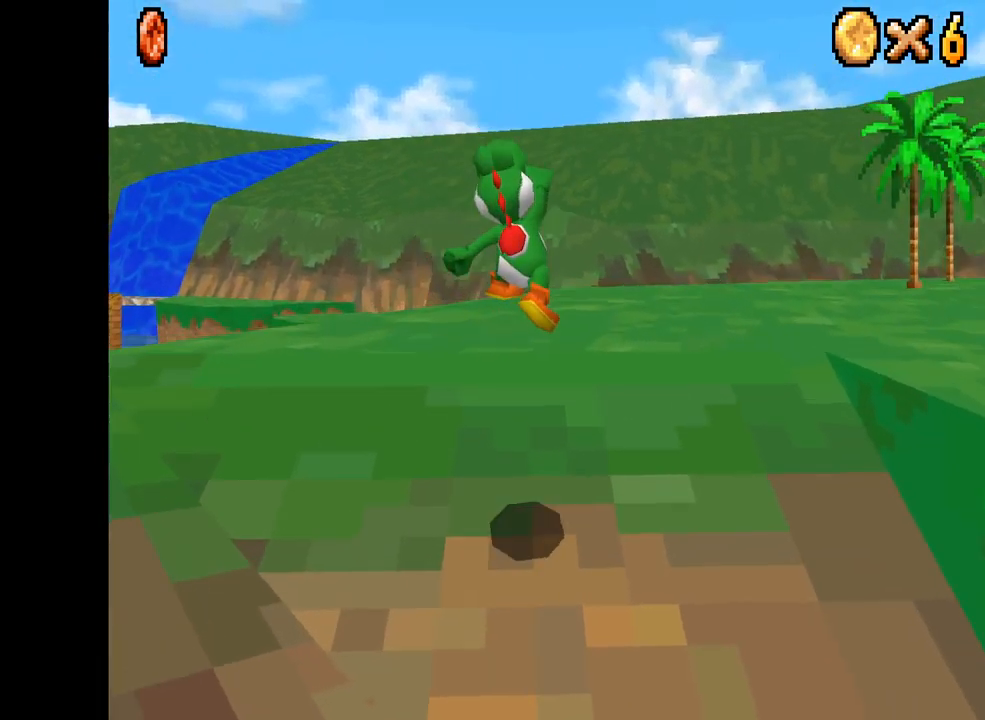
Gameplay with a controller (Xbox layout); each line is a JSON object with the inputs held at the frame after it. "events" lists button and stick changes between this image and that frame as [ms after this image, input, new state], when the widget could be followed in between. Not read: L3 R3.
{"buttons": ["X"], "left_stick": "right", "right_stick": "center", "events": [[417, "left_stick", "right"]]}
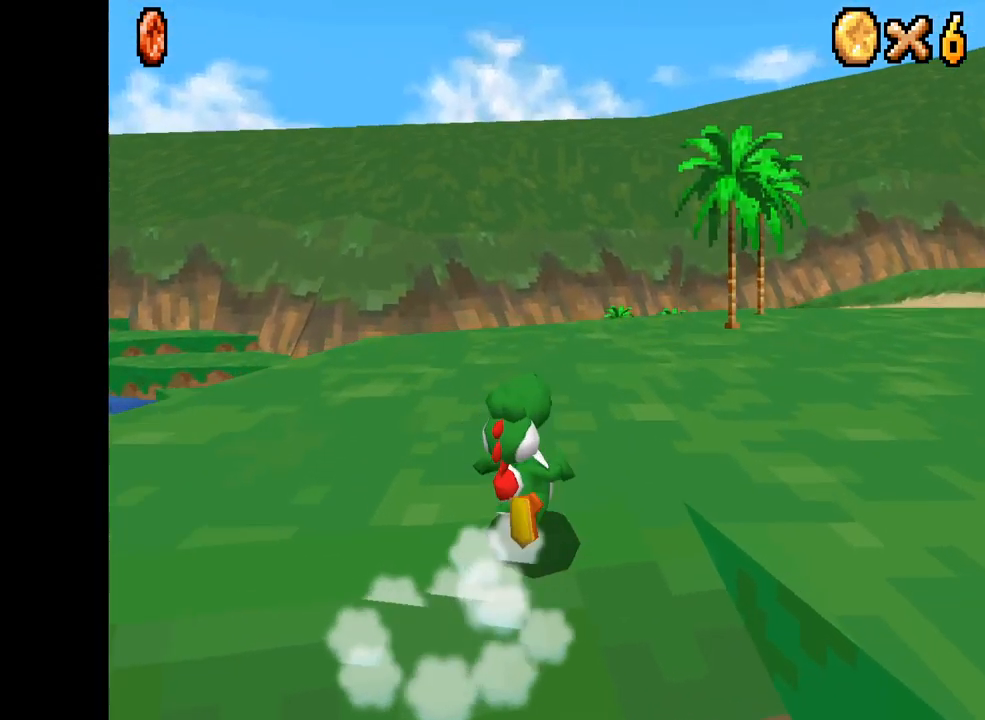
{"buttons": ["X"], "left_stick": "right", "right_stick": "center", "events": []}
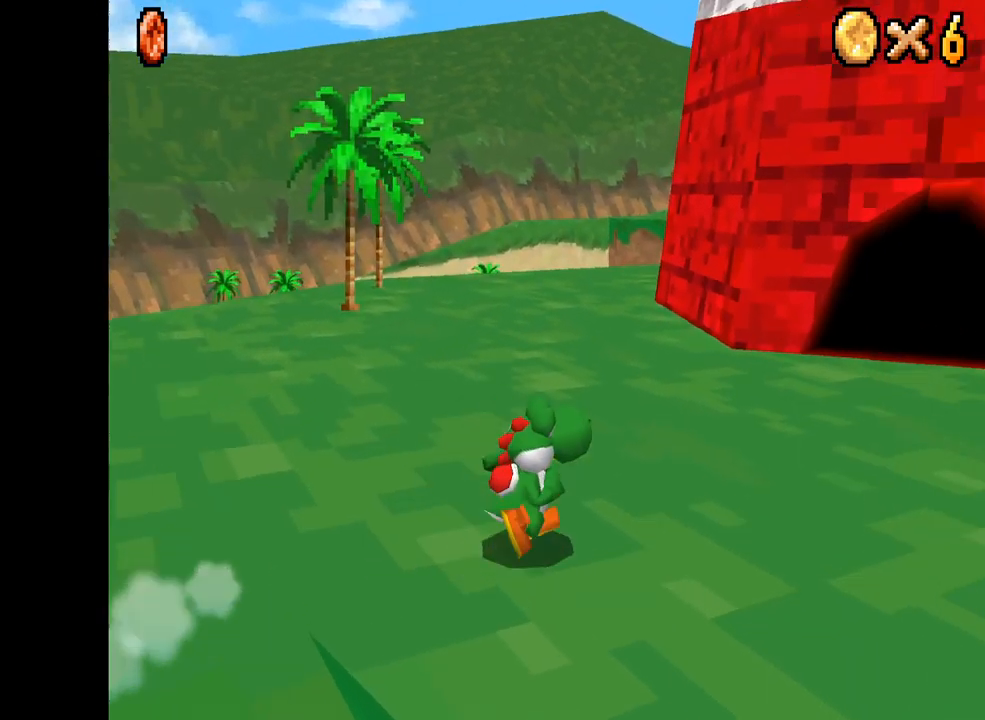
{"buttons": ["X"], "left_stick": "right", "right_stick": "center", "events": [[17, "left_stick", "up-right"], [117, "left_stick", "right"], [300, "left_stick", "up"], [434, "left_stick", "right"]]}
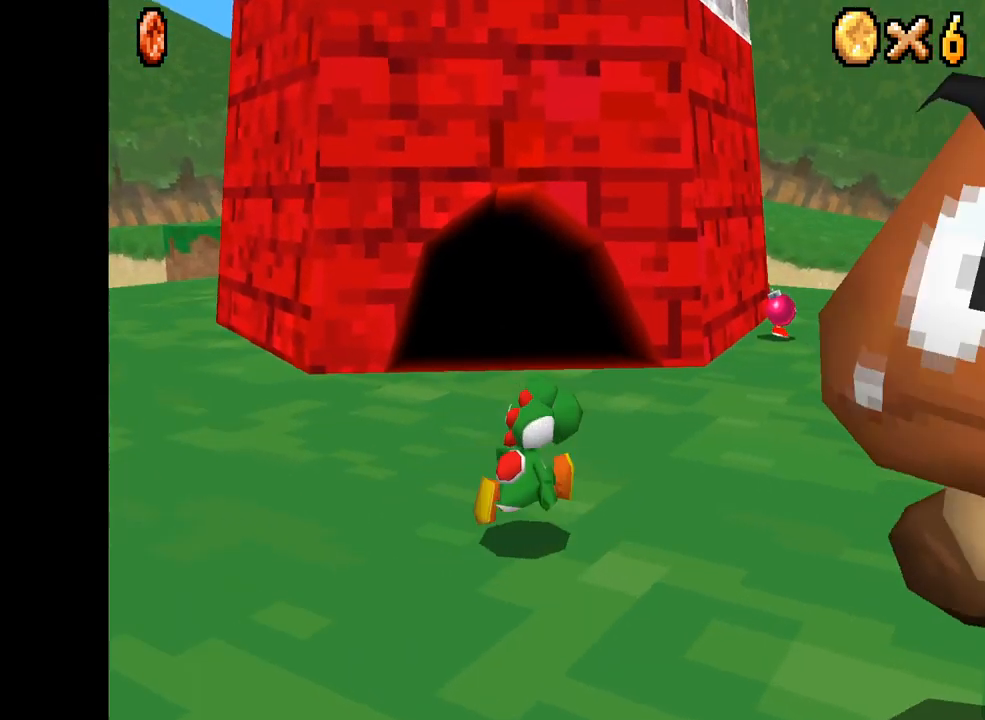
{"buttons": ["X"], "left_stick": "up", "right_stick": "center", "events": [[150, "left_stick", "up"]]}
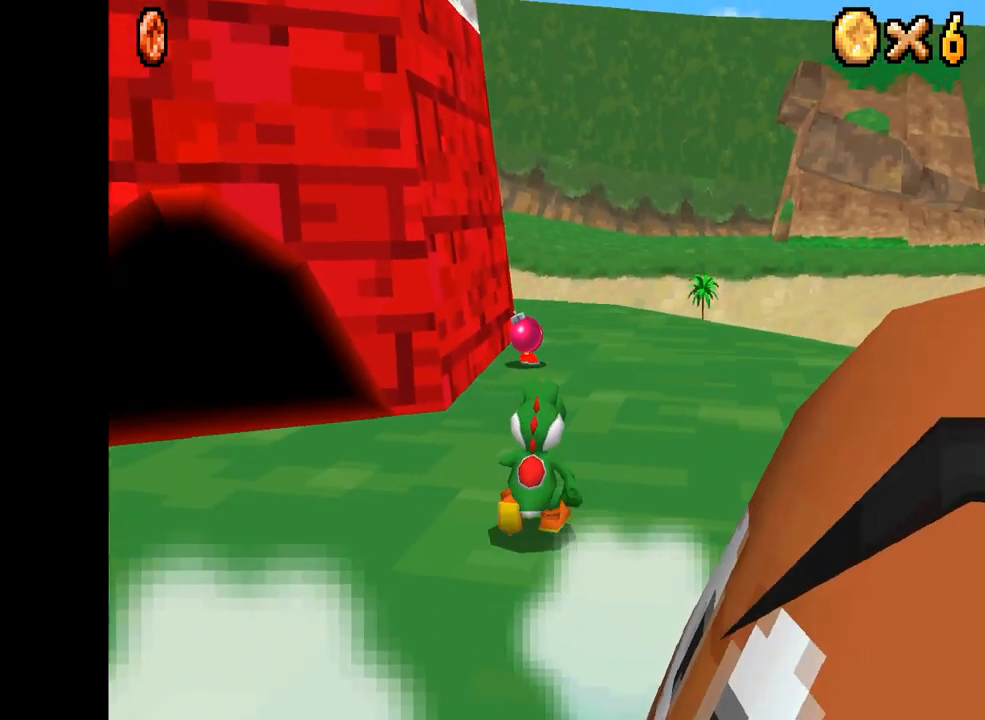
{"buttons": ["X"], "left_stick": "up", "right_stick": "center", "events": []}
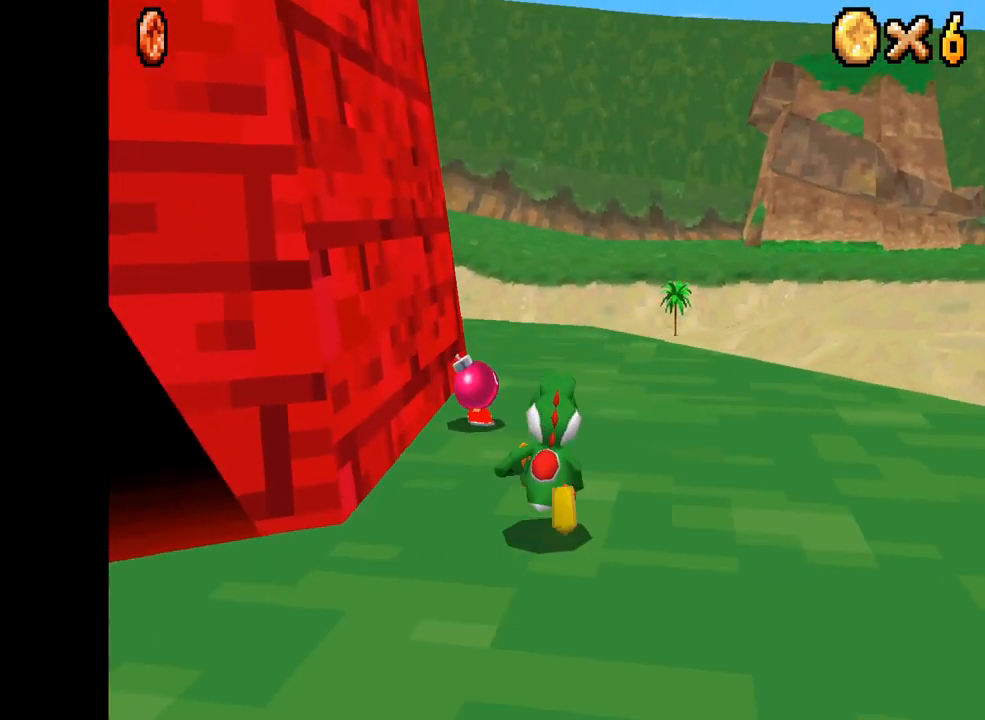
{"buttons": [], "left_stick": "center", "right_stick": "center", "events": [[167, "X", "up"], [184, "left_stick", "up-left"], [317, "left_stick", "center"]]}
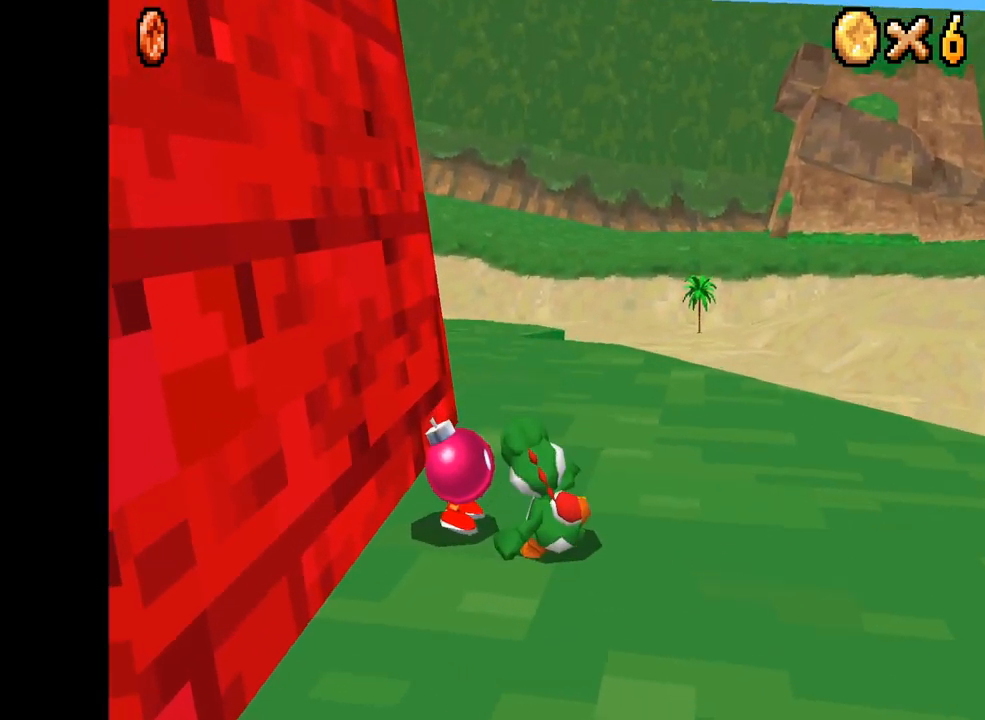
{"buttons": ["B"], "left_stick": "center", "right_stick": "center", "events": [[84, "left_stick", "left"], [267, "left_stick", "center"], [467, "B", "down"]]}
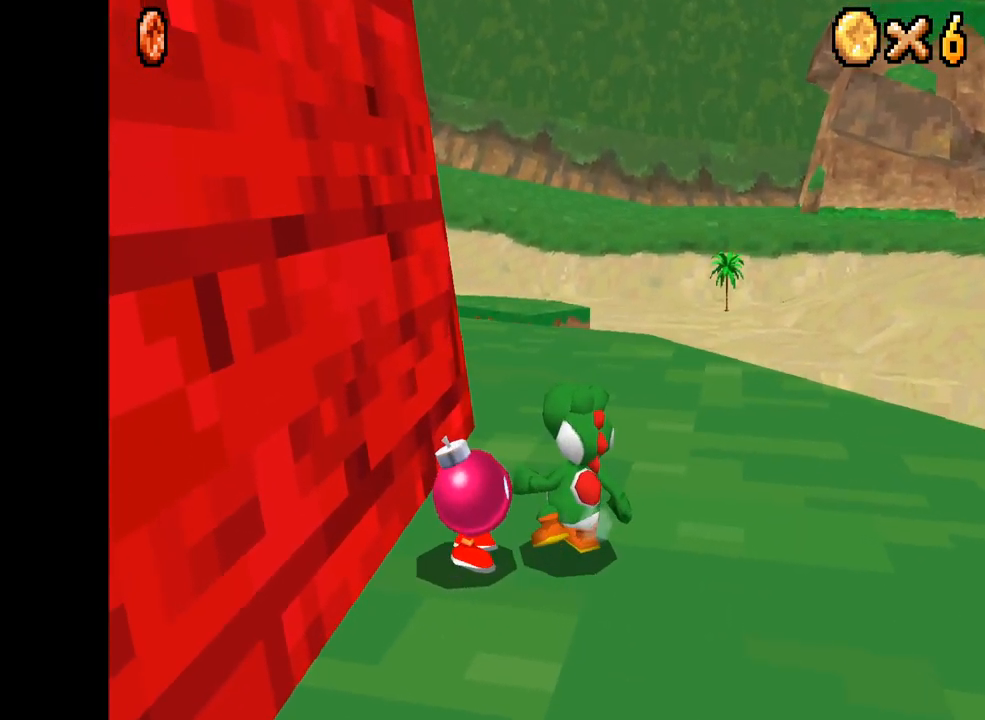
{"buttons": [], "left_stick": "center", "right_stick": "center", "events": [[100, "B", "up"]]}
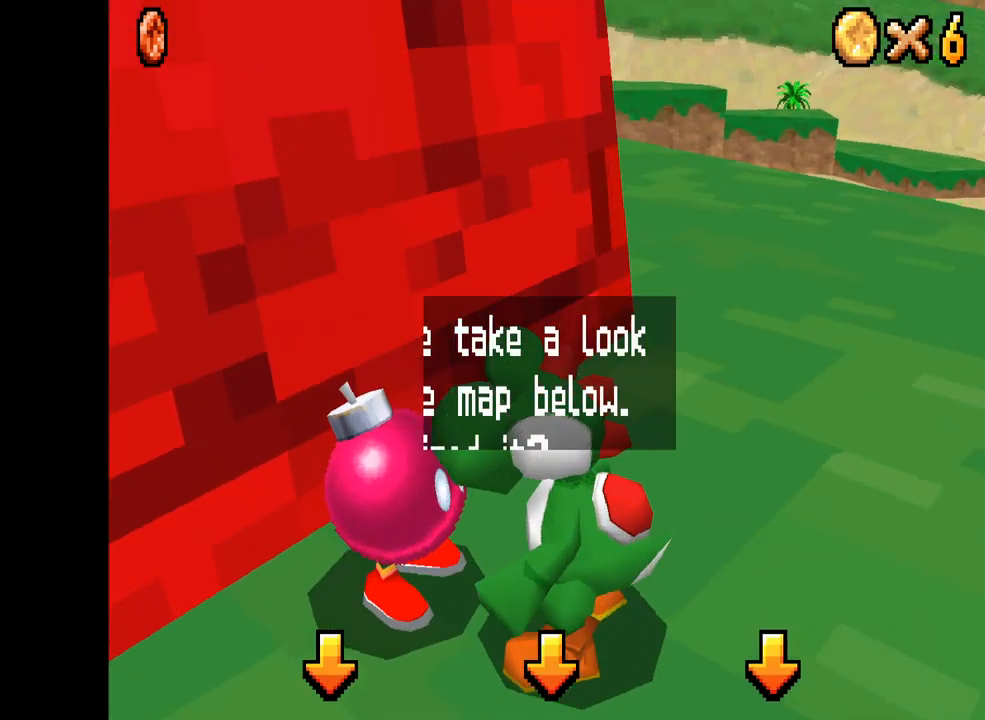
{"buttons": [], "left_stick": "center", "right_stick": "center", "events": []}
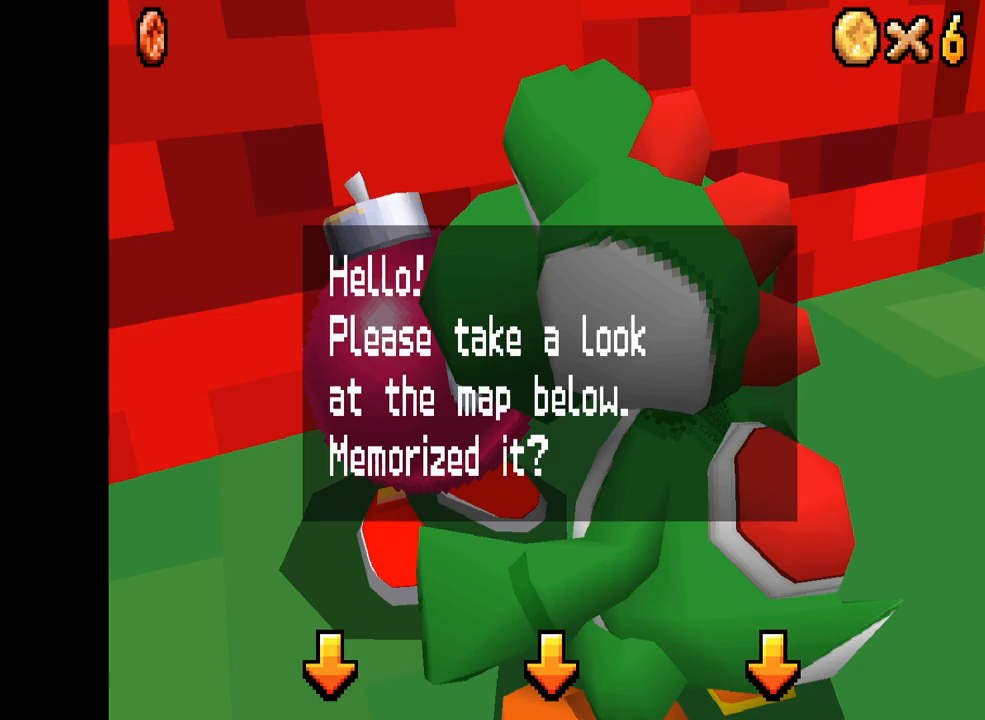
{"buttons": [], "left_stick": "center", "right_stick": "center", "events": []}
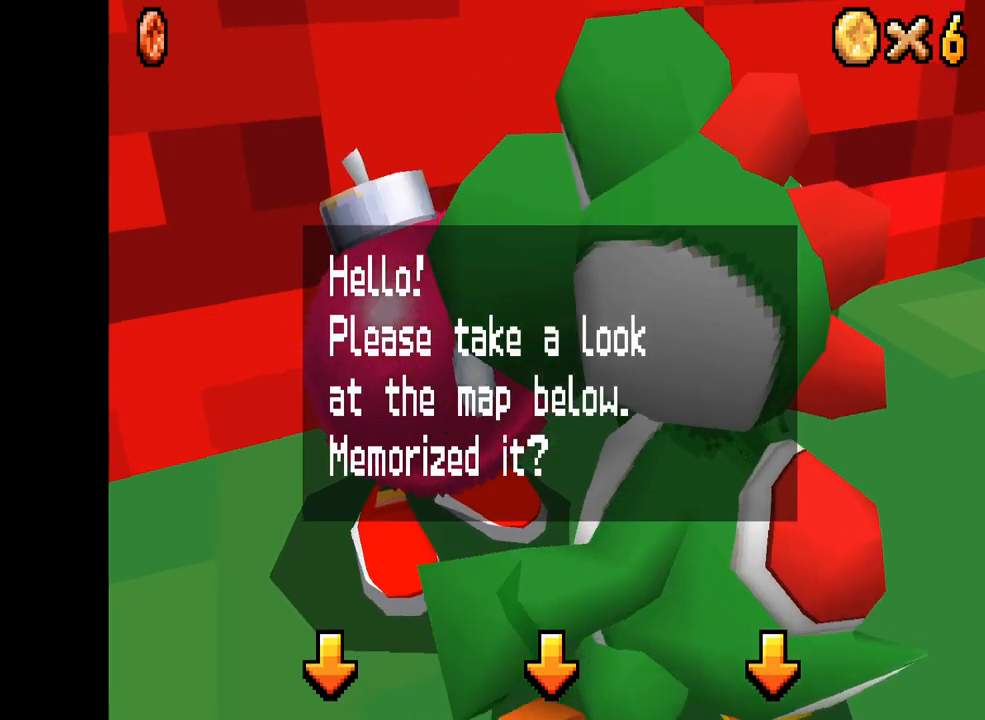
{"buttons": [], "left_stick": "center", "right_stick": "center", "events": []}
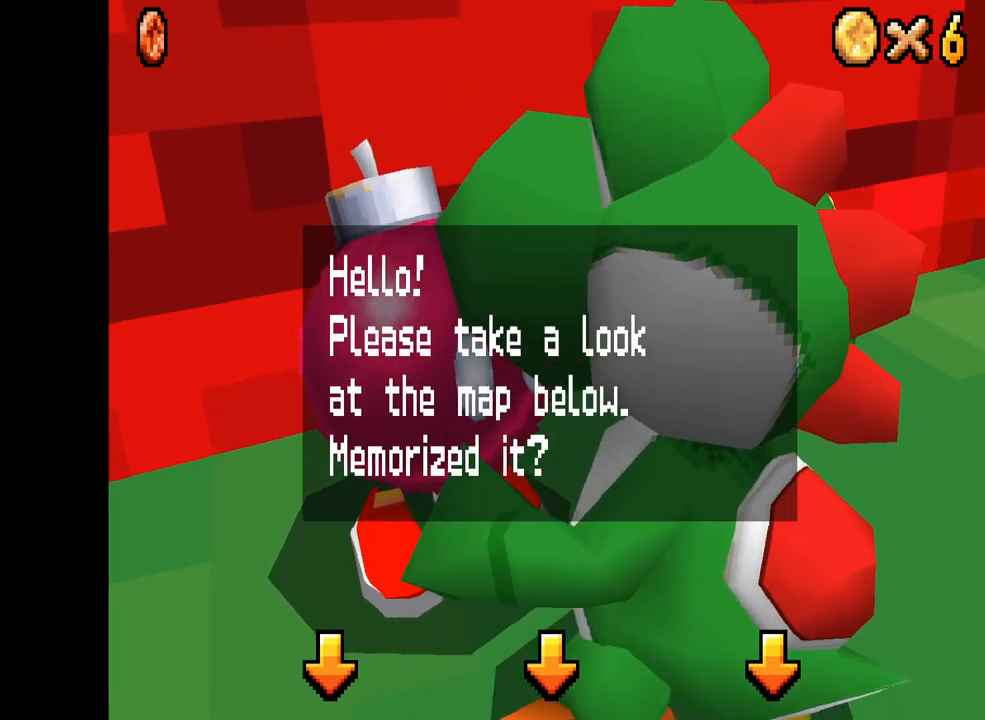
{"buttons": [], "left_stick": "center", "right_stick": "center", "events": []}
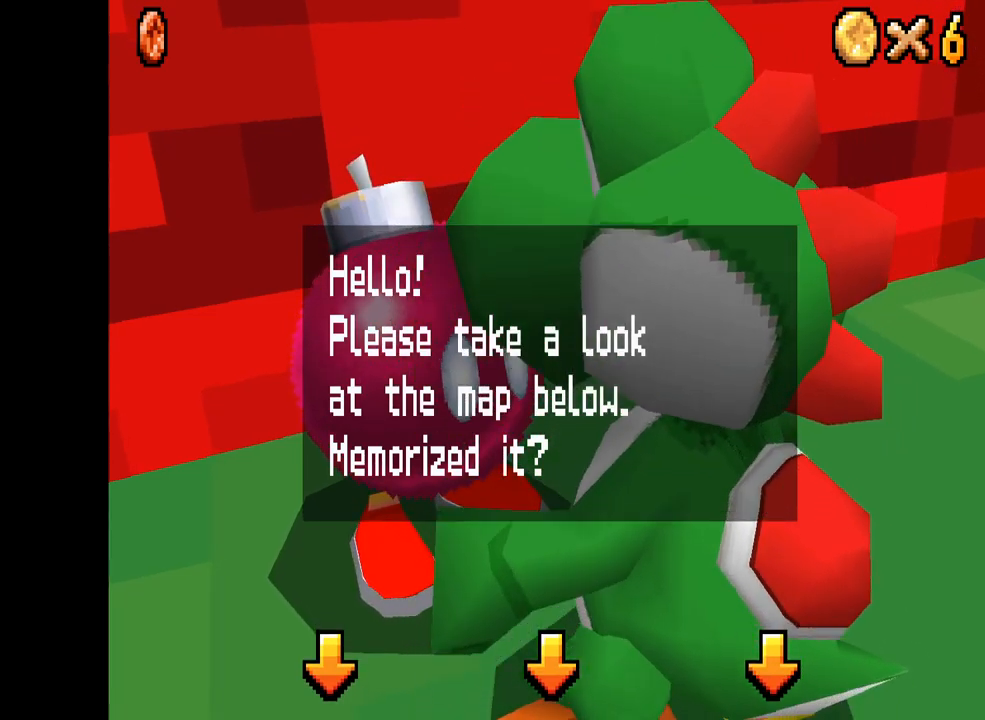
{"buttons": [], "left_stick": "center", "right_stick": "center", "events": [[17, "B", "down"], [117, "B", "up"], [233, "B", "down"], [250, "B", "up"]]}
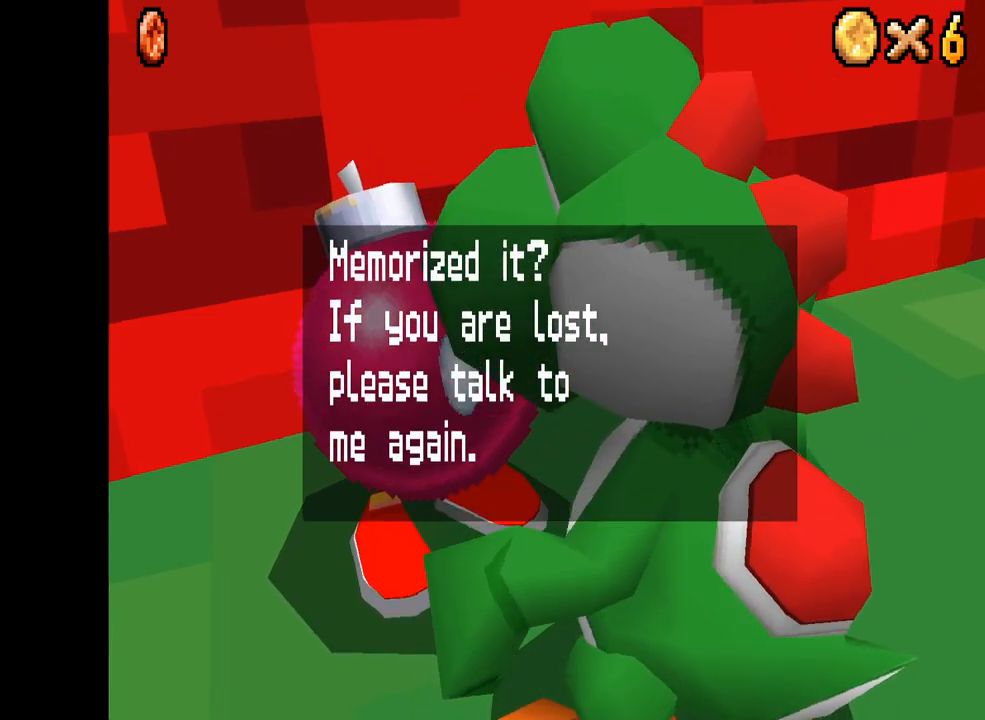
{"buttons": [], "left_stick": "center", "right_stick": "center", "events": []}
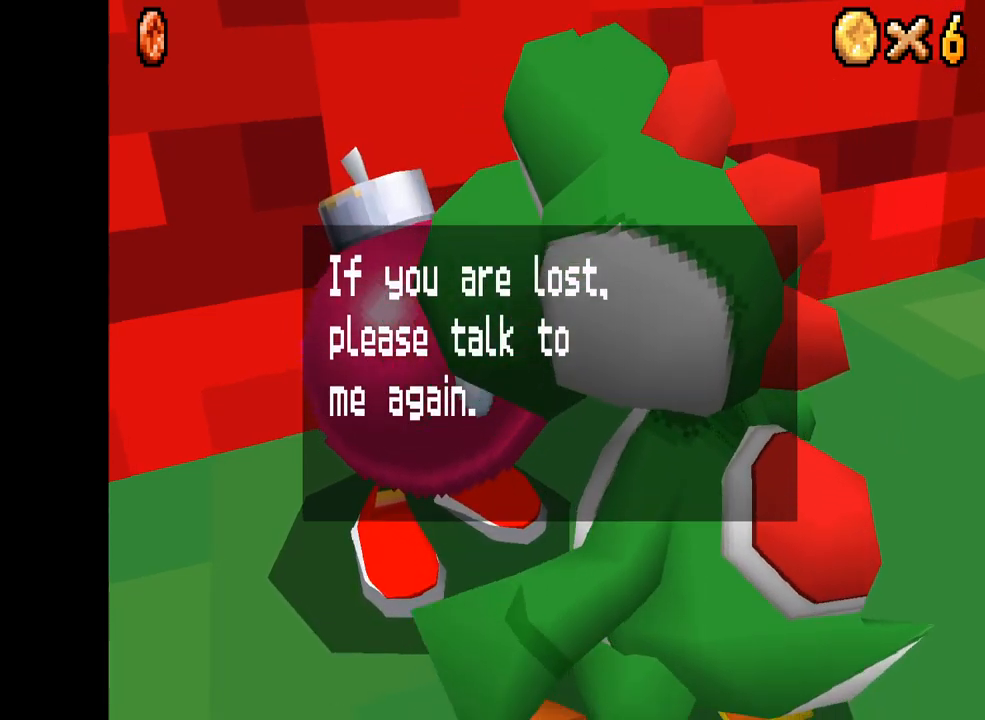
{"buttons": ["B"], "left_stick": "down-left", "right_stick": "center", "events": [[333, "B", "down"], [417, "B", "up"], [467, "left_stick", "down-left"], [500, "B", "down"]]}
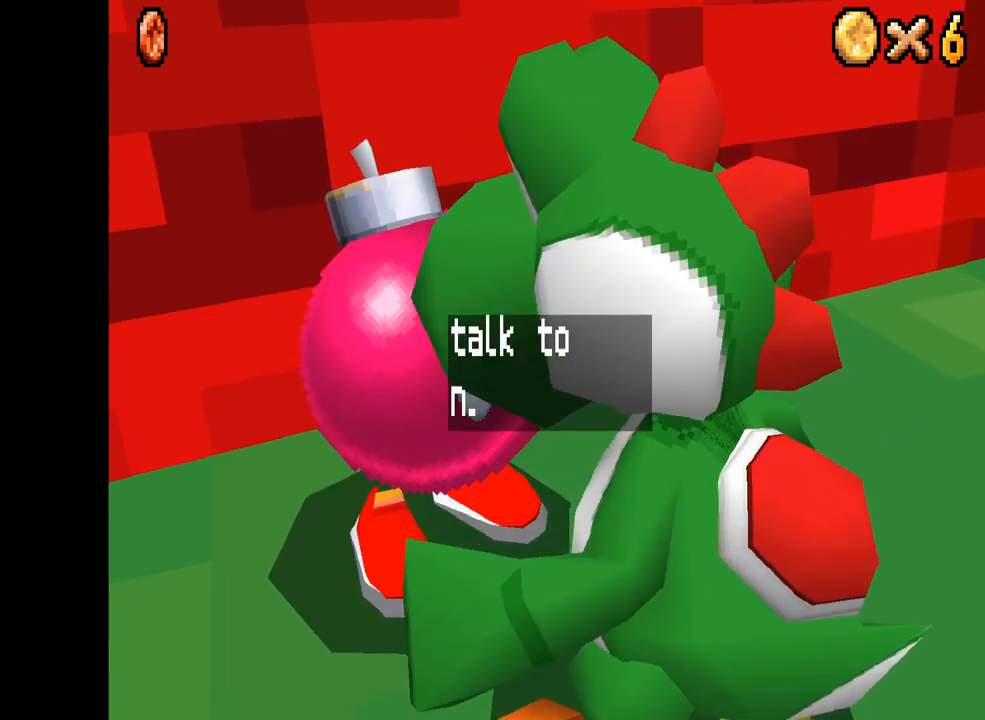
{"buttons": ["X"], "left_stick": "right", "right_stick": "center", "events": [[67, "B", "up"], [117, "left_stick", "center"], [150, "B", "down"], [217, "B", "up"], [283, "left_stick", "right"], [433, "X", "down"]]}
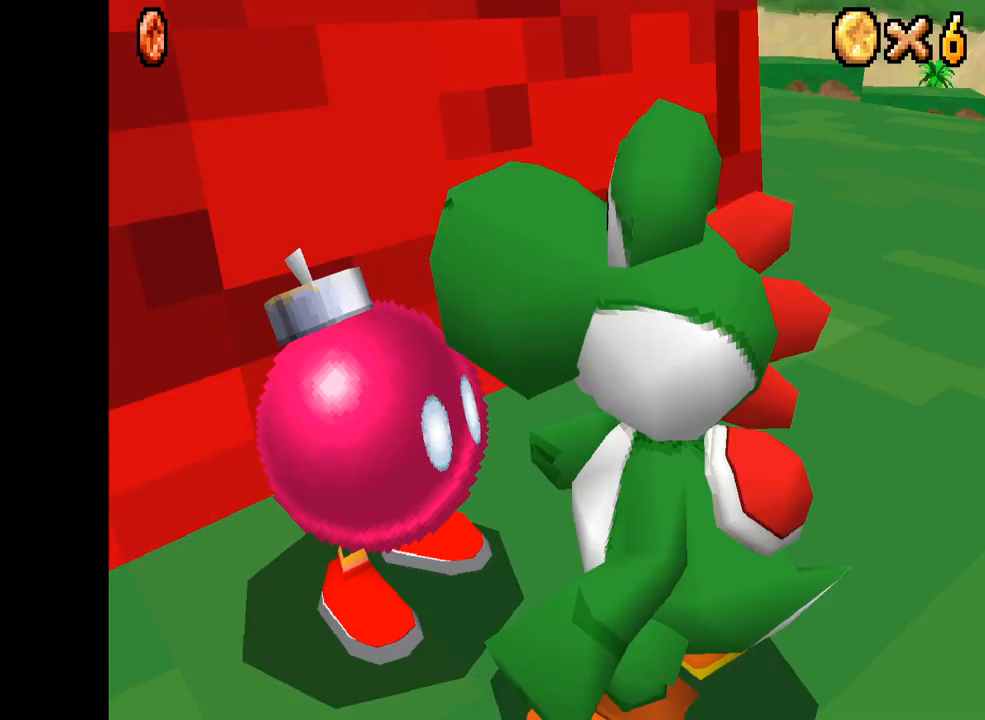
{"buttons": ["X"], "left_stick": "right", "right_stick": "center", "events": [[333, "left_stick", "center"], [417, "left_stick", "right"]]}
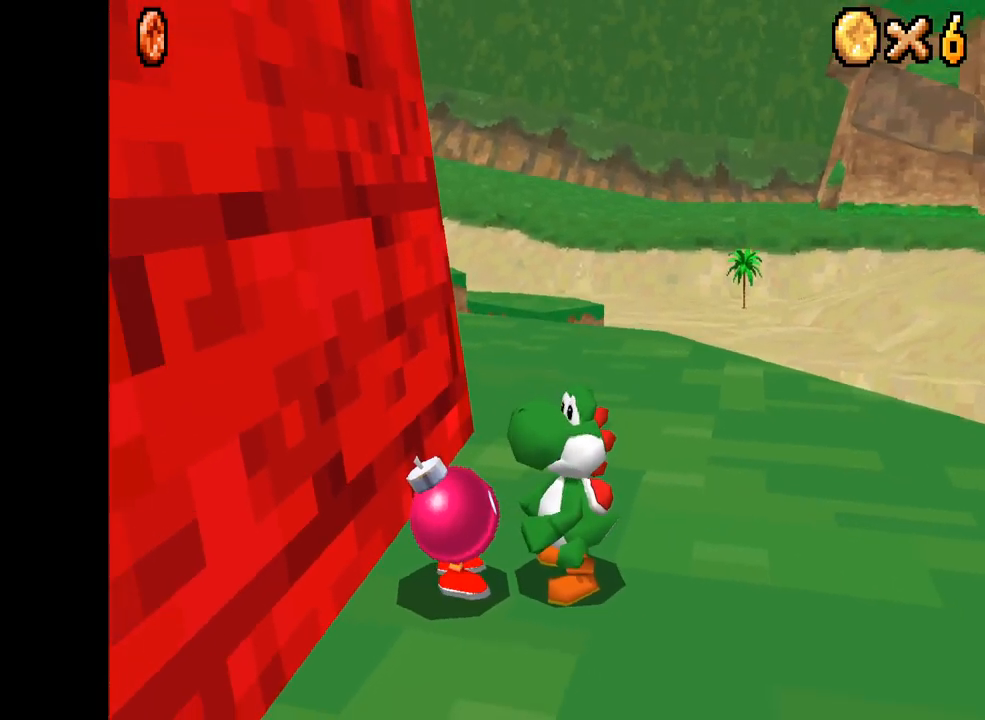
{"buttons": ["X"], "left_stick": "up", "right_stick": "center", "events": [[67, "left_stick", "up"]]}
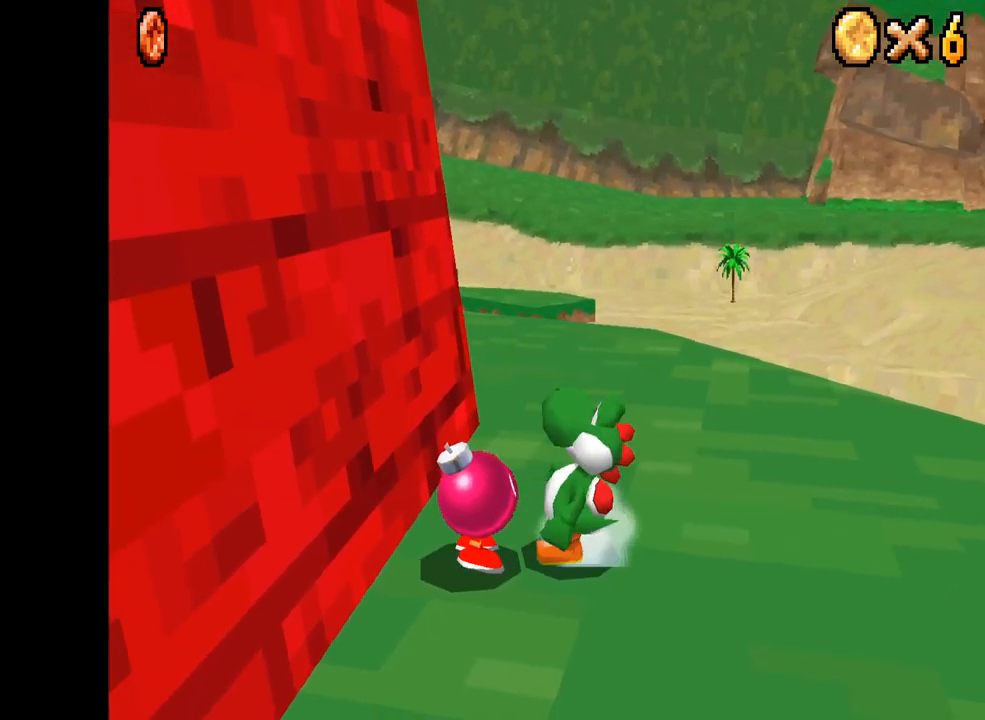
{"buttons": ["X"], "left_stick": "up-right", "right_stick": "center", "events": [[383, "left_stick", "up-right"]]}
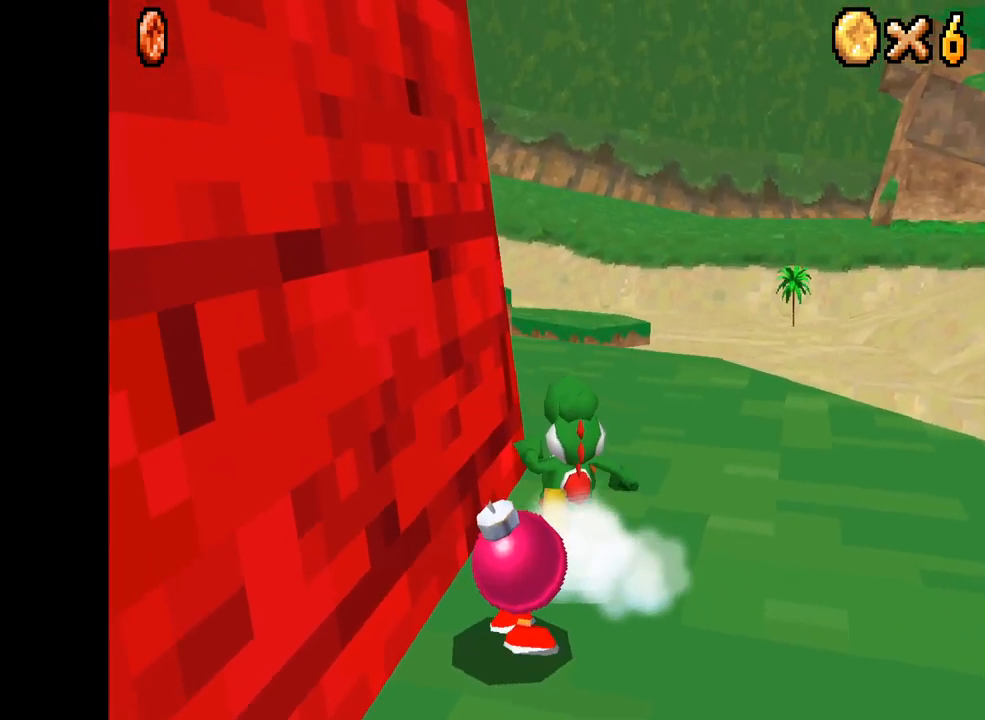
{"buttons": ["X"], "left_stick": "left", "right_stick": "center", "events": [[350, "left_stick", "up-left"], [500, "left_stick", "left"]]}
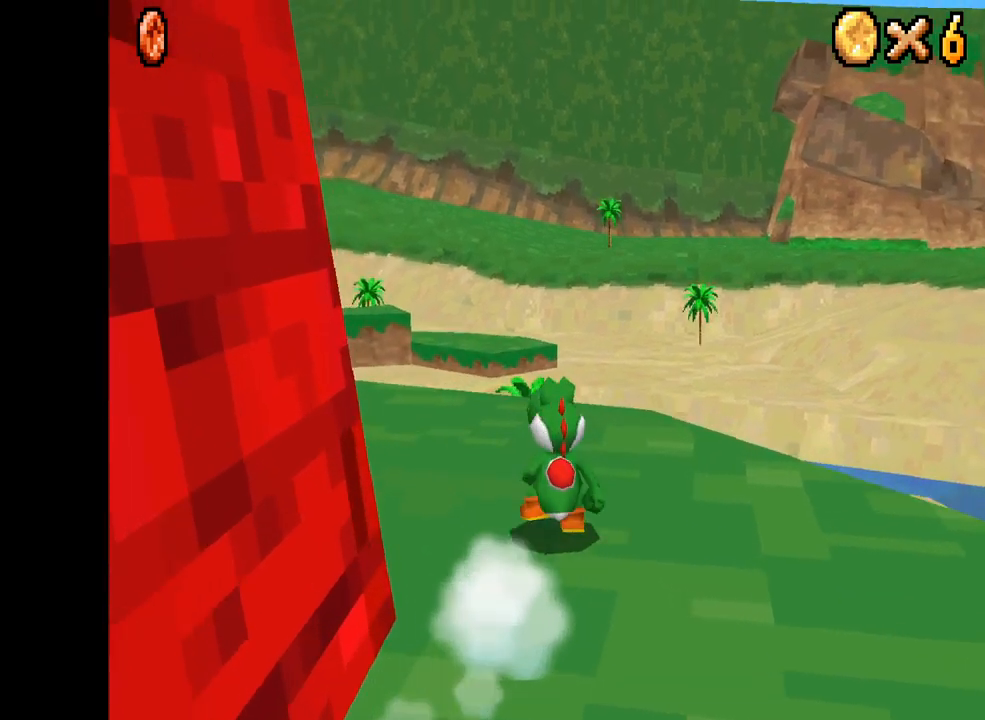
{"buttons": ["X"], "left_stick": "up", "right_stick": "center", "events": [[250, "left_stick", "up-left"], [384, "left_stick", "up"]]}
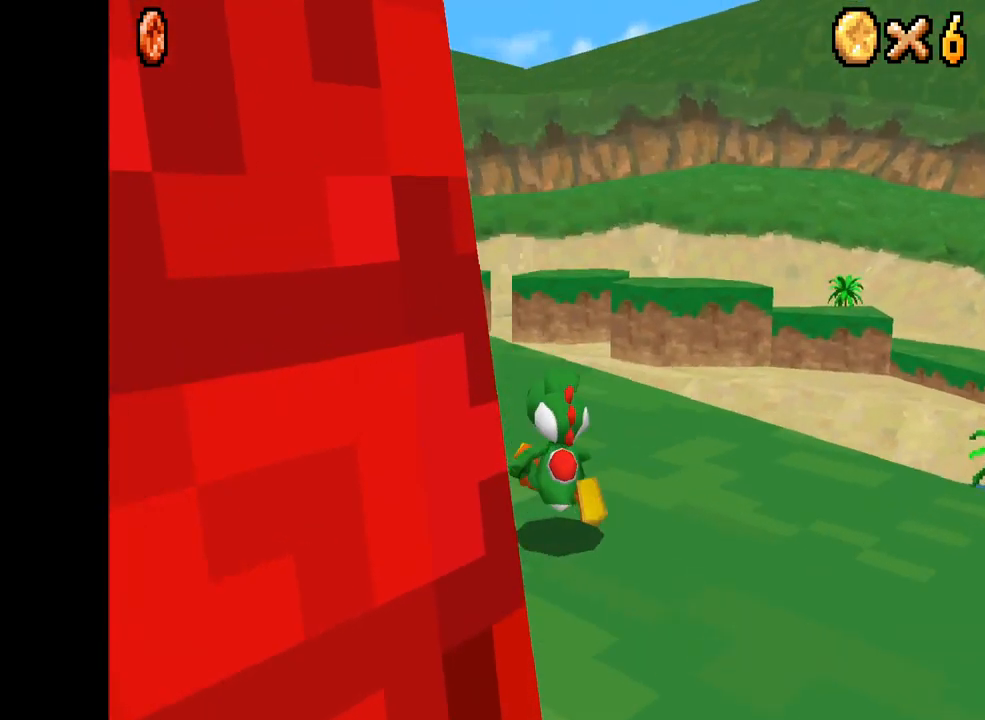
{"buttons": ["X"], "left_stick": "up-left", "right_stick": "center", "events": [[34, "left_stick", "up-right"], [317, "left_stick", "up-left"]]}
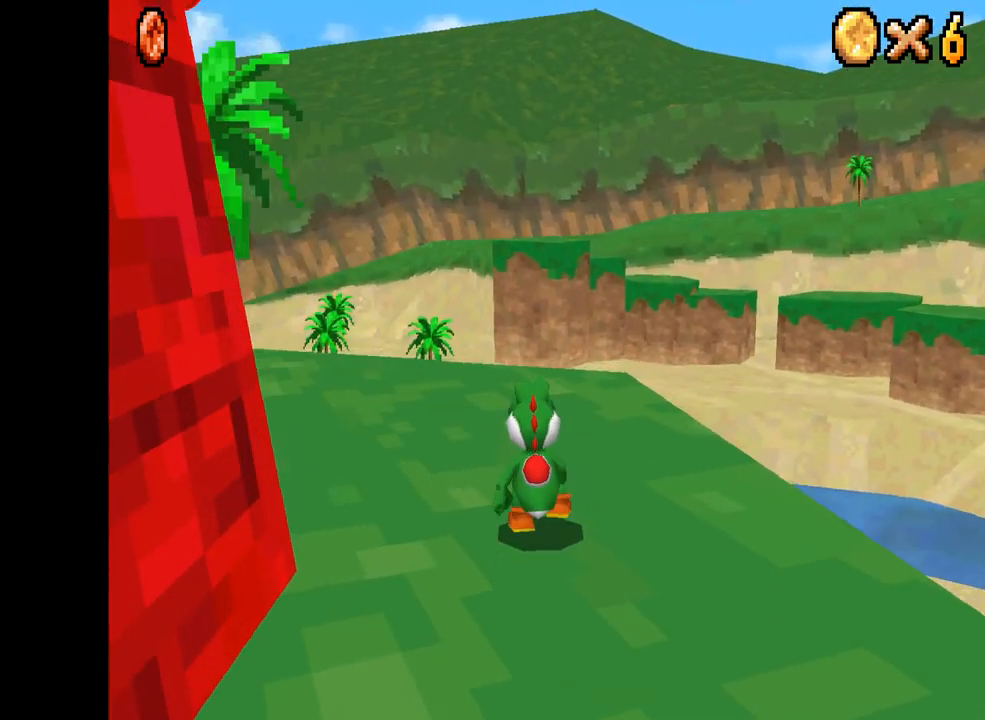
{"buttons": ["X"], "left_stick": "up-left", "right_stick": "center", "events": []}
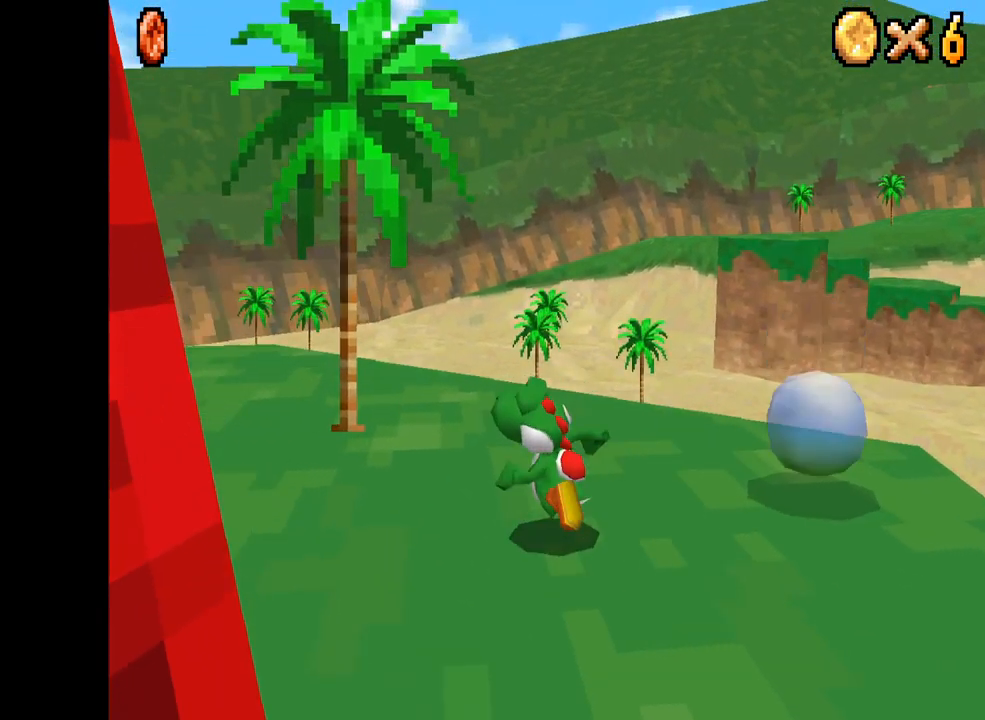
{"buttons": ["X"], "left_stick": "up", "right_stick": "center", "events": [[34, "left_stick", "left"], [334, "left_stick", "up-left"], [434, "left_stick", "up"]]}
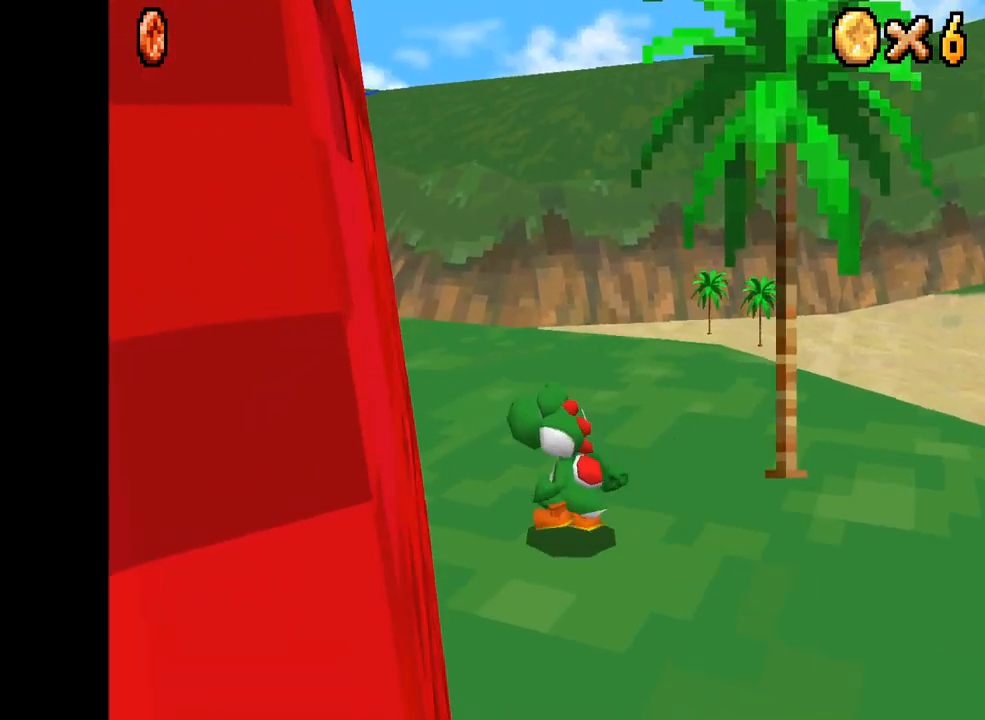
{"buttons": ["X"], "left_stick": "up-left", "right_stick": "center", "events": [[334, "left_stick", "up-left"]]}
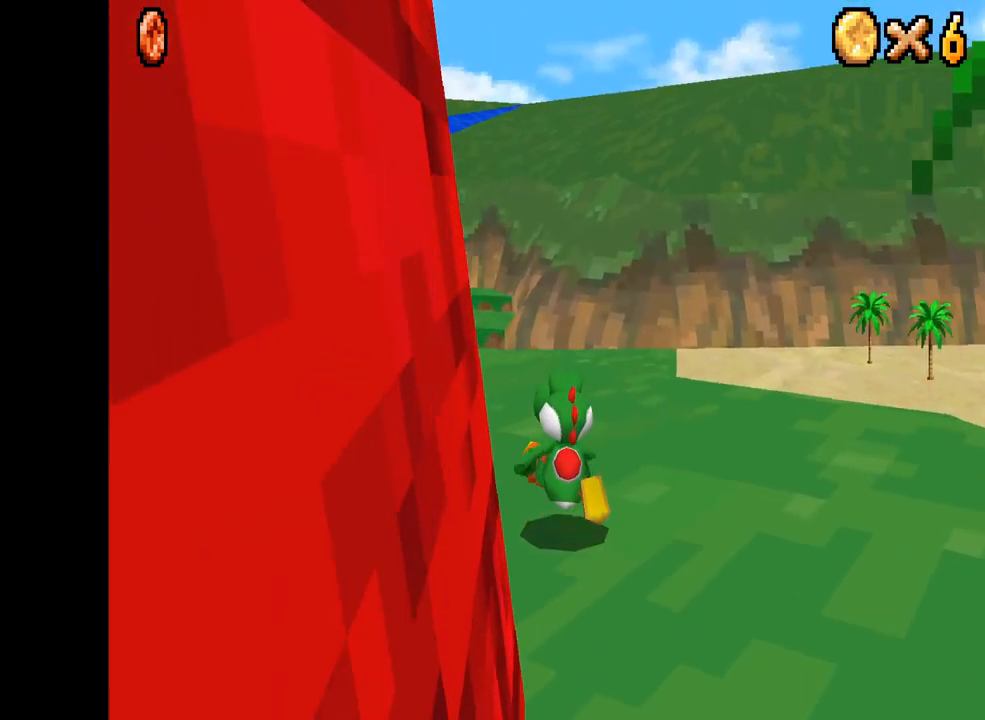
{"buttons": ["X"], "left_stick": "left", "right_stick": "center", "events": [[184, "left_stick", "left"]]}
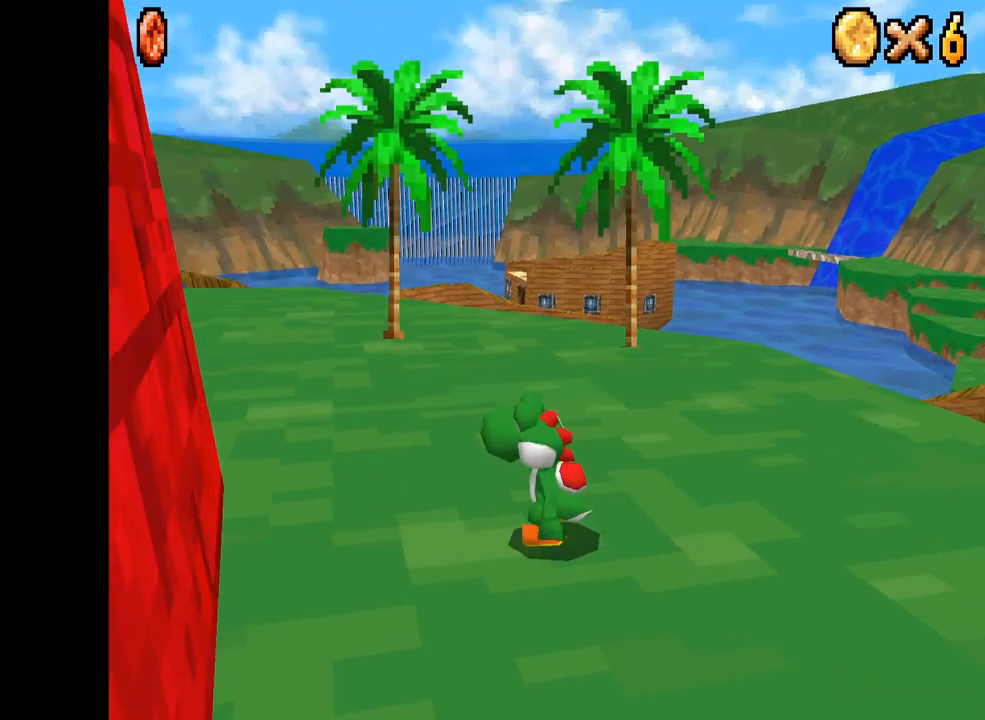
{"buttons": ["X"], "left_stick": "up", "right_stick": "center", "events": [[150, "left_stick", "up"]]}
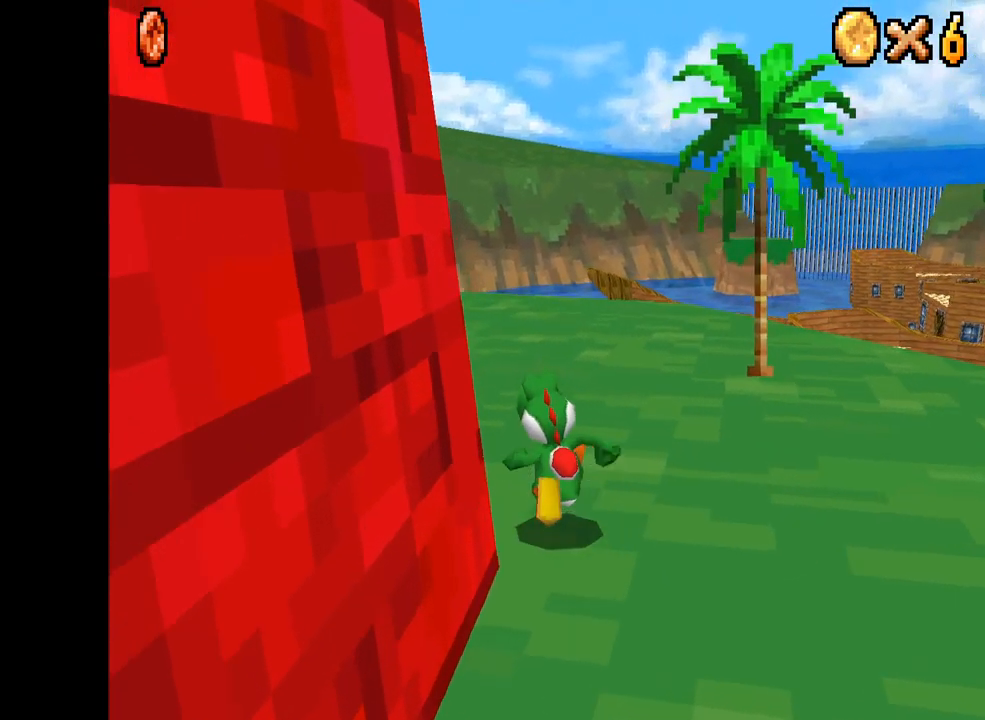
{"buttons": ["X"], "left_stick": "up-left", "right_stick": "center", "events": [[84, "left_stick", "up-left"]]}